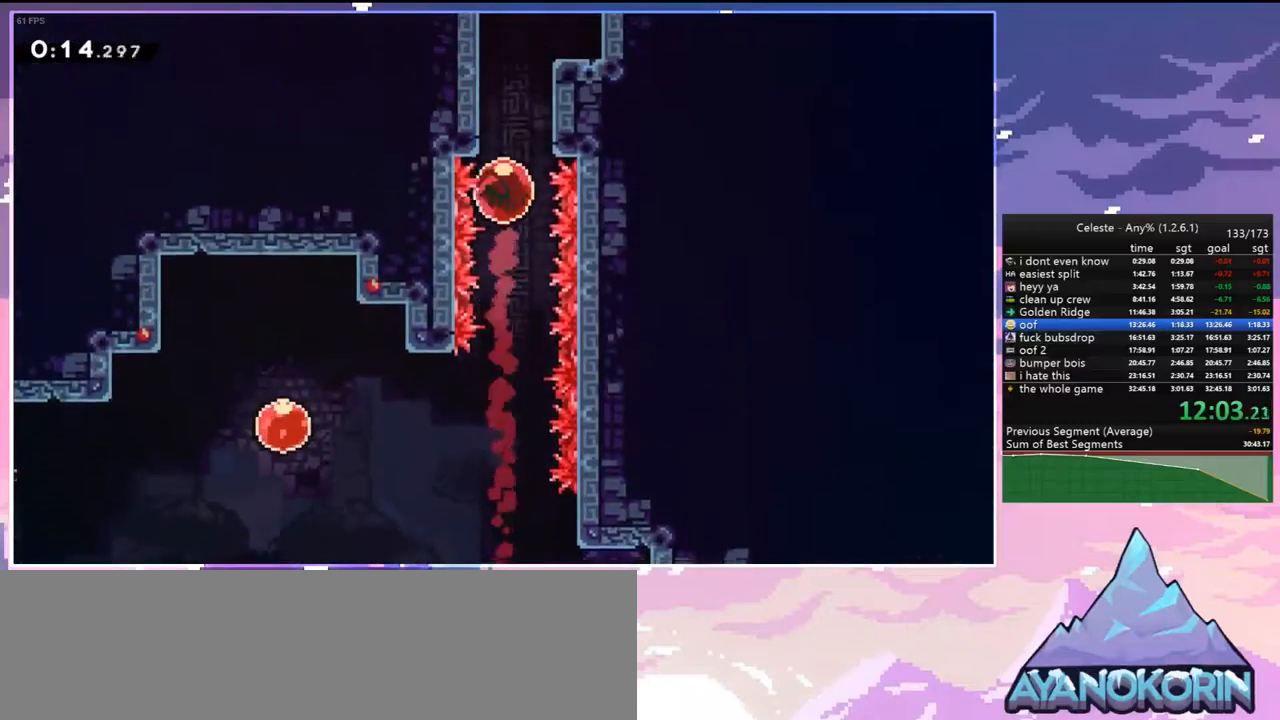
Gameplay with keyboard; each line is a JSON object with the keys held at the frame after it. "events" lists presses ("down") and releases ("up") of "dash", "down", "grab", "jump", "jump2", "left", "menu", "right", "skip" and "up" between this image and that frame as [ms after this image, input, new state], when the widget could be followed in between. No other keys are recorded. Mouse input is not recorded. Key names are as the overlay labels them; some are game actions (e.g. jump) rather than physical keys.
{"keys": ["down", "right"], "events": []}
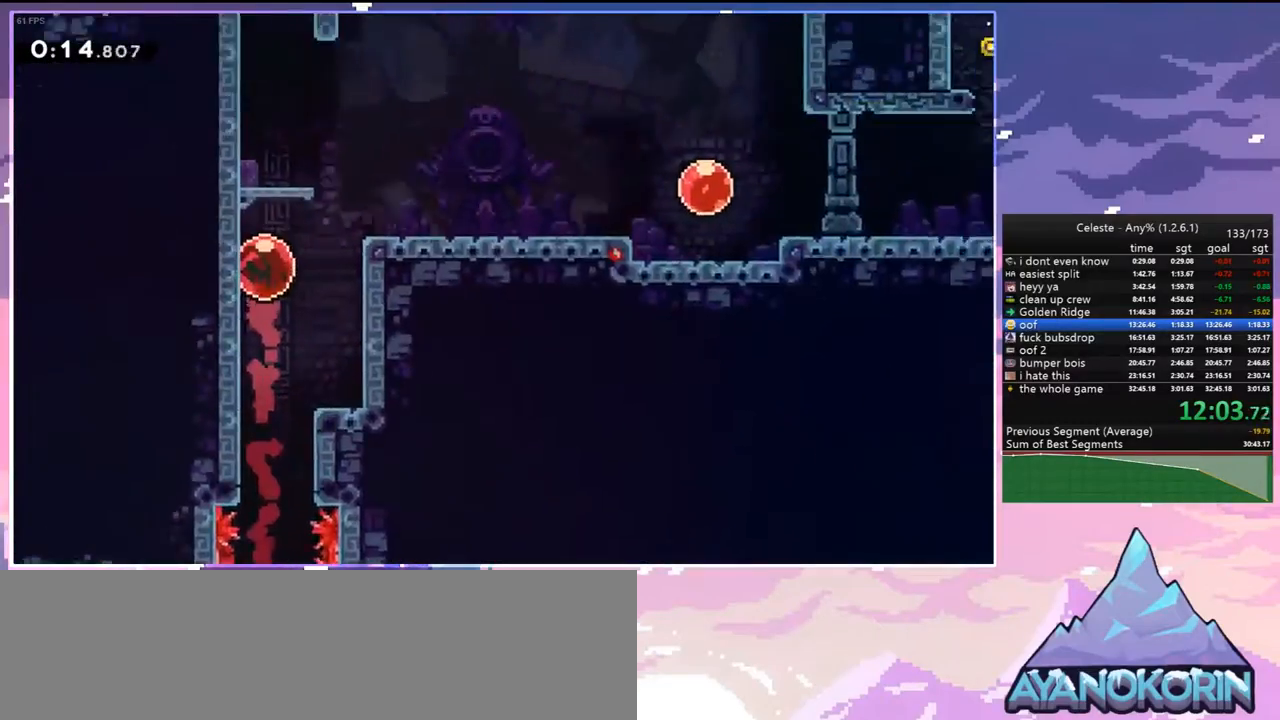
{"keys": ["down", "right"], "events": []}
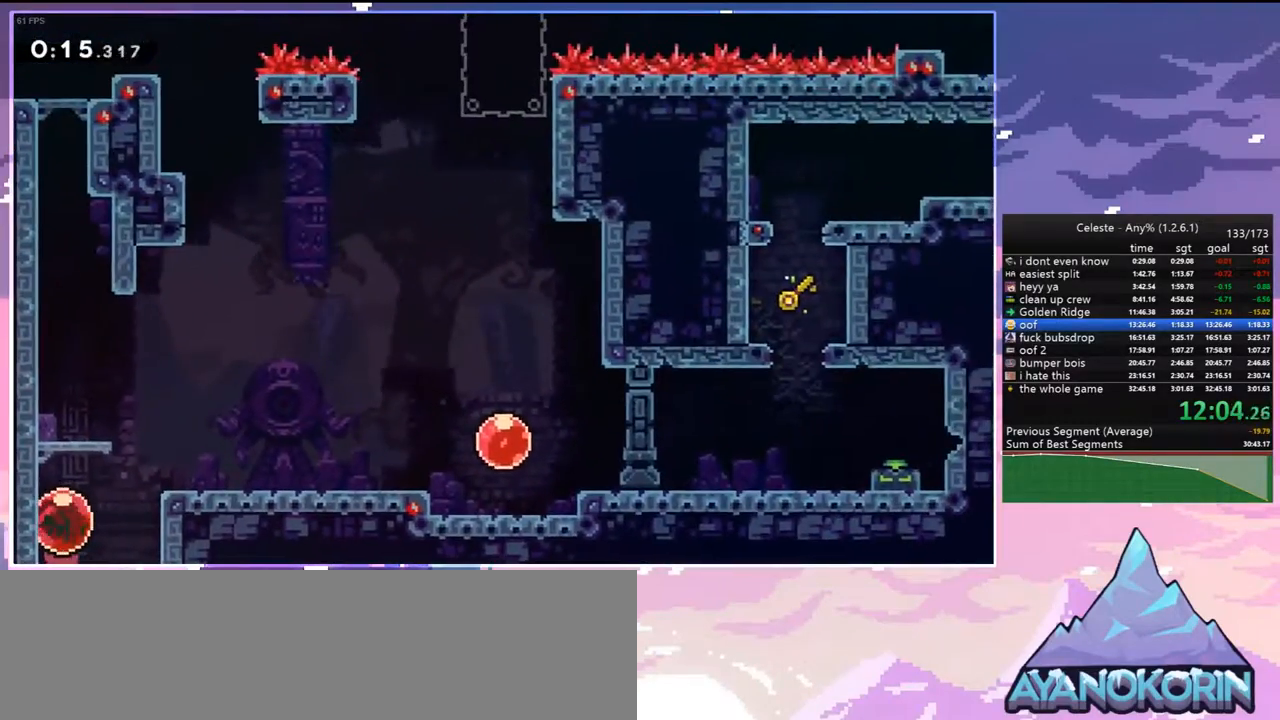
{"keys": ["down", "right"], "events": []}
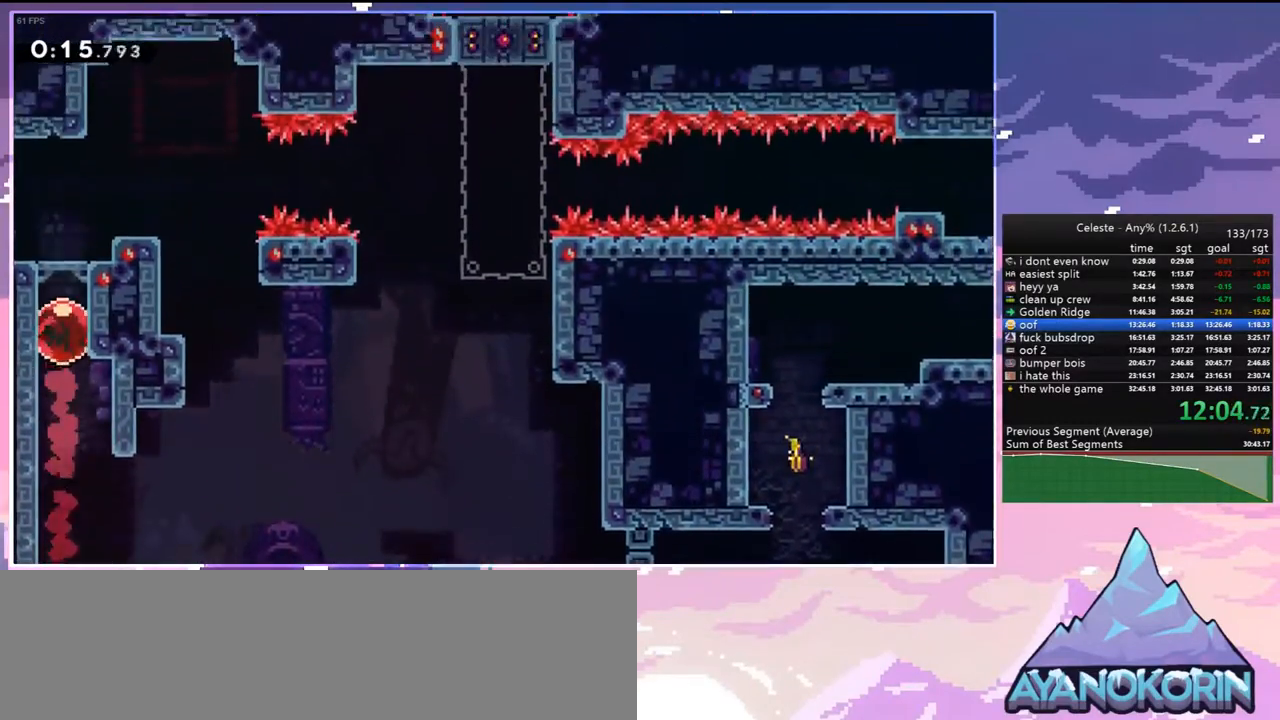
{"keys": ["dash", "jump", "right"], "events": [[233, "dash", "down"], [417, "down", "up"], [417, "jump", "down"]]}
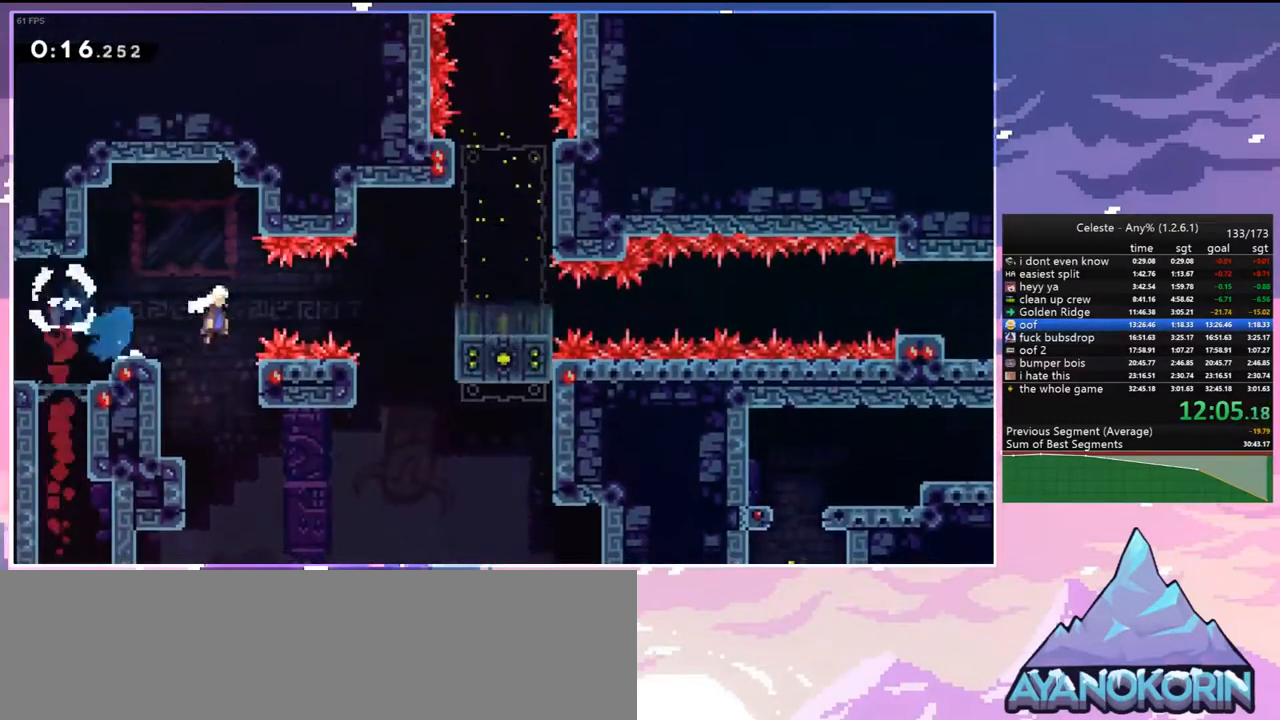
{"keys": ["dash", "down"], "events": [[17, "dash", "up"], [300, "jump", "up"], [350, "down", "down"], [383, "right", "up"], [433, "dash", "down"]]}
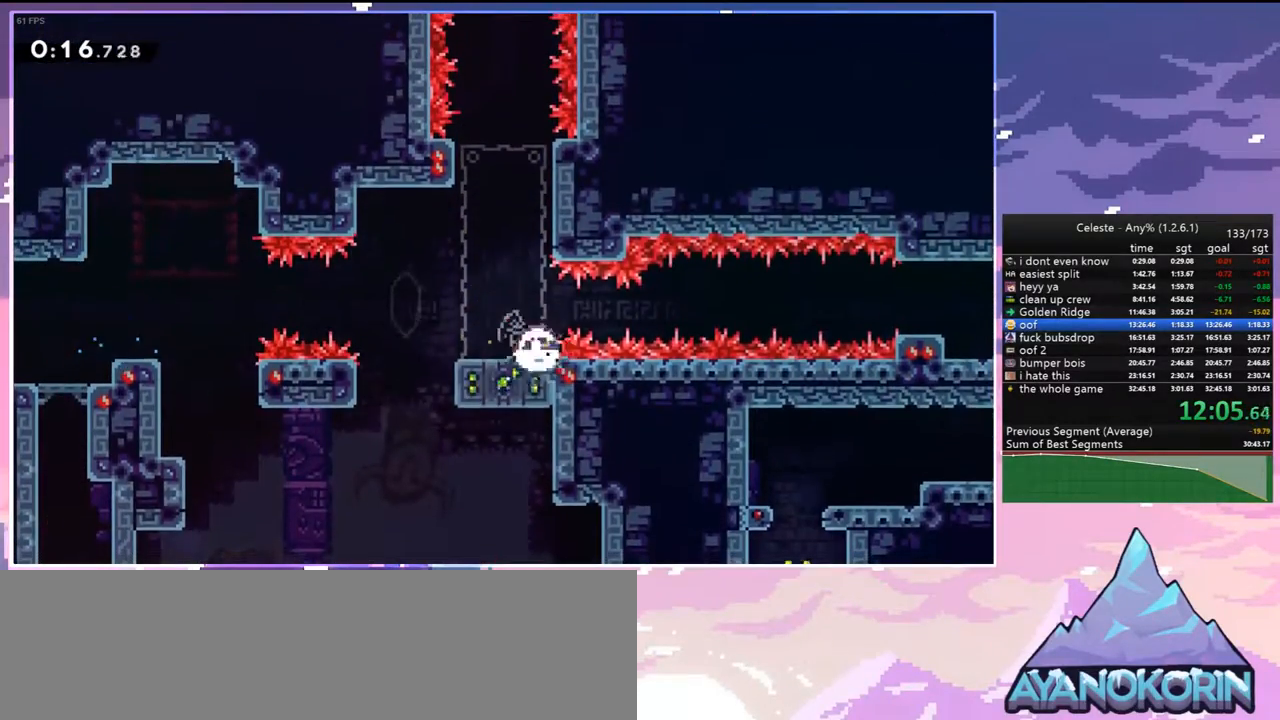
{"keys": ["jump", "right"], "events": [[83, "dash", "up"], [167, "dash", "down"], [167, "left", "down"], [367, "jump", "down"], [367, "left", "up"], [367, "right", "down"], [400, "down", "up"], [450, "dash", "up"]]}
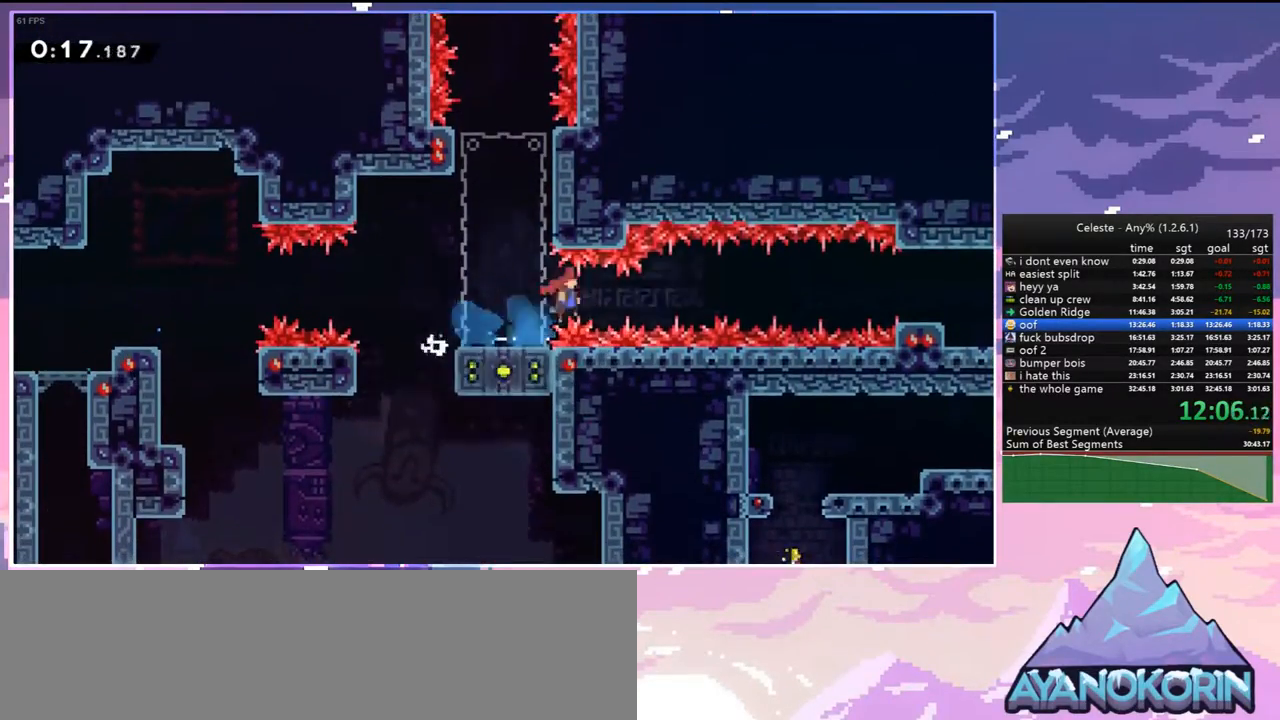
{"keys": ["right"], "events": [[233, "dash", "down"], [283, "jump", "up"], [417, "dash", "up"]]}
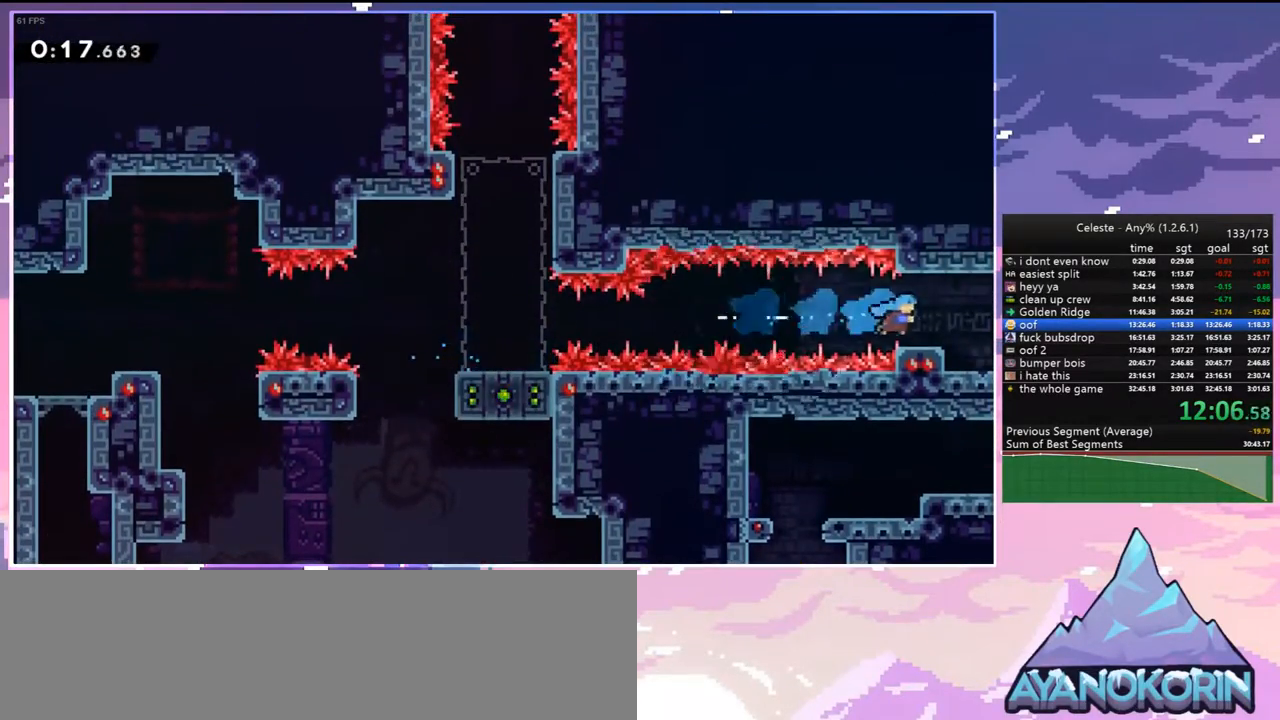
{"keys": ["right"], "events": []}
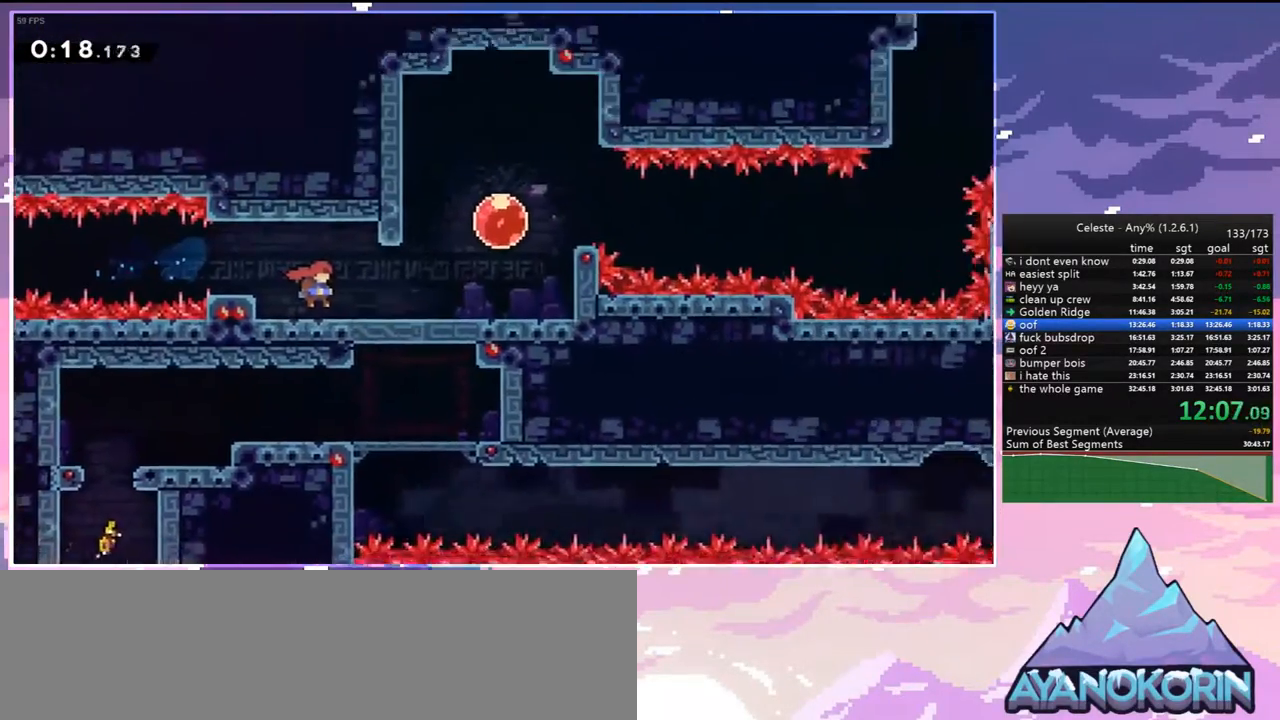
{"keys": ["dash", "right"], "events": [[500, "dash", "down"]]}
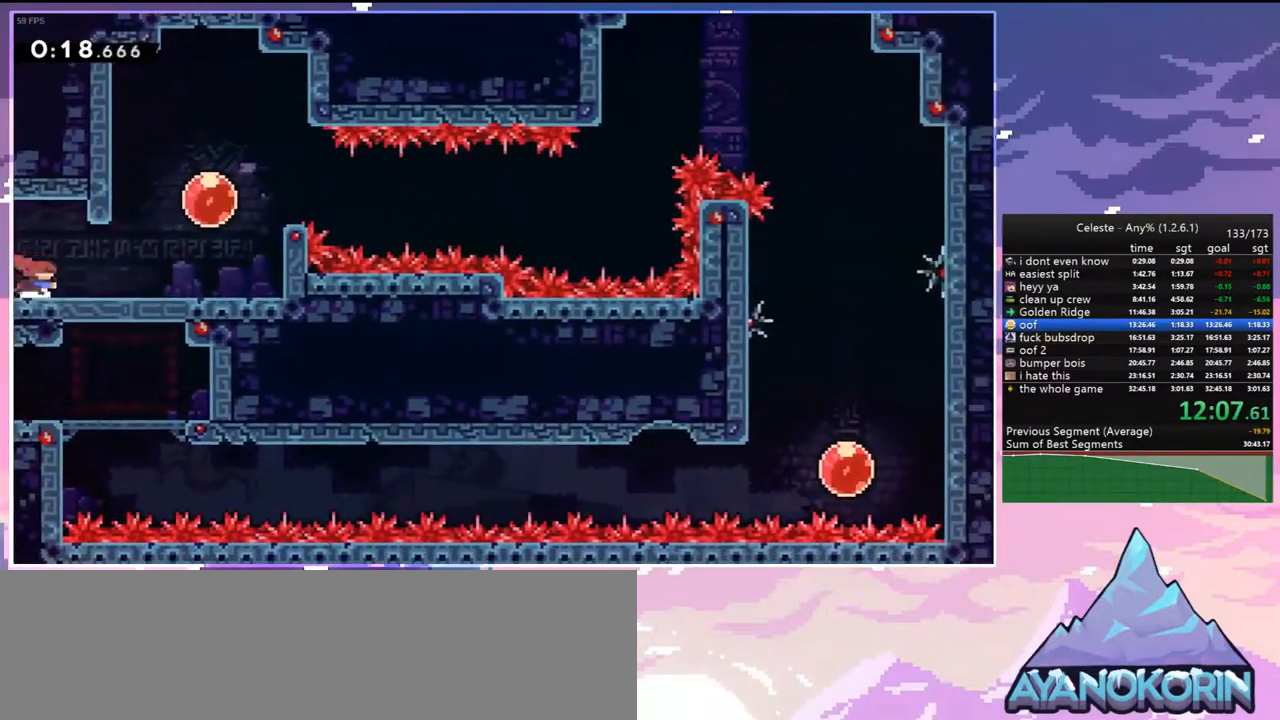
{"keys": ["jump", "right"], "events": [[133, "jump", "down"], [183, "dash", "up"]]}
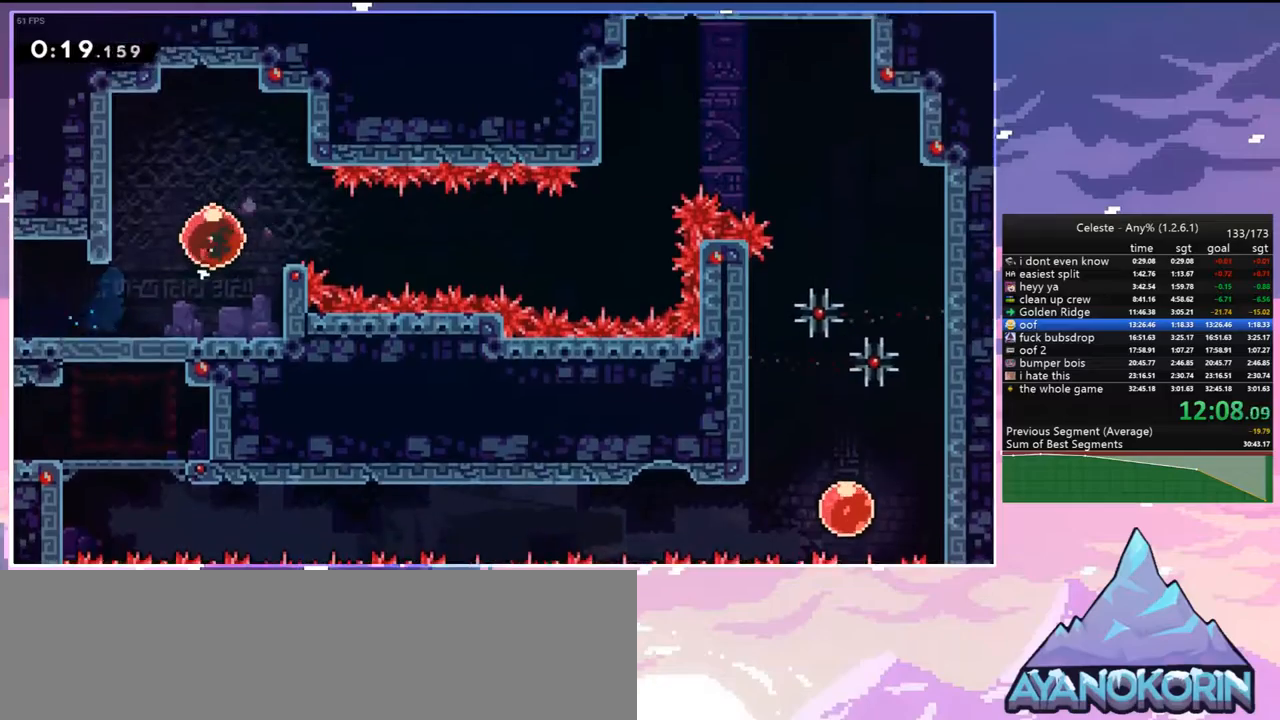
{"keys": ["jump", "right", "up"], "events": [[433, "up", "down"]]}
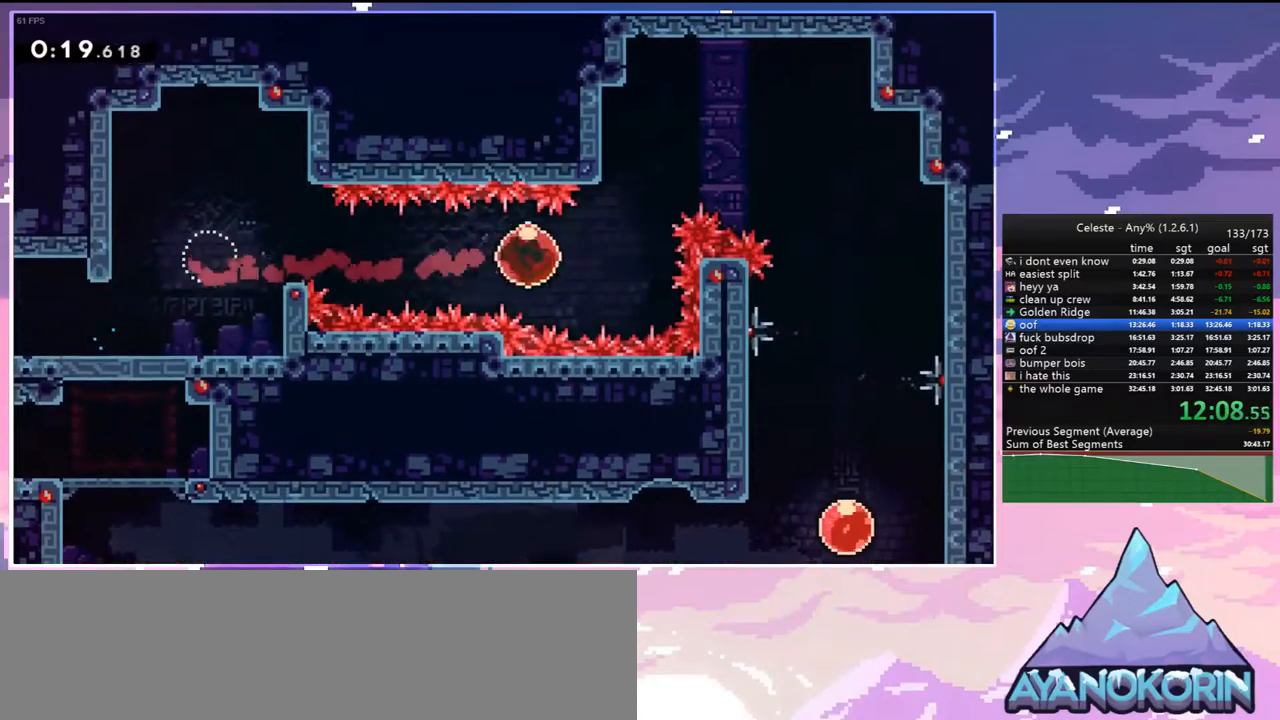
{"keys": ["right"], "events": [[33, "dash", "down"], [83, "jump", "up"], [217, "dash", "up"], [367, "up", "up"]]}
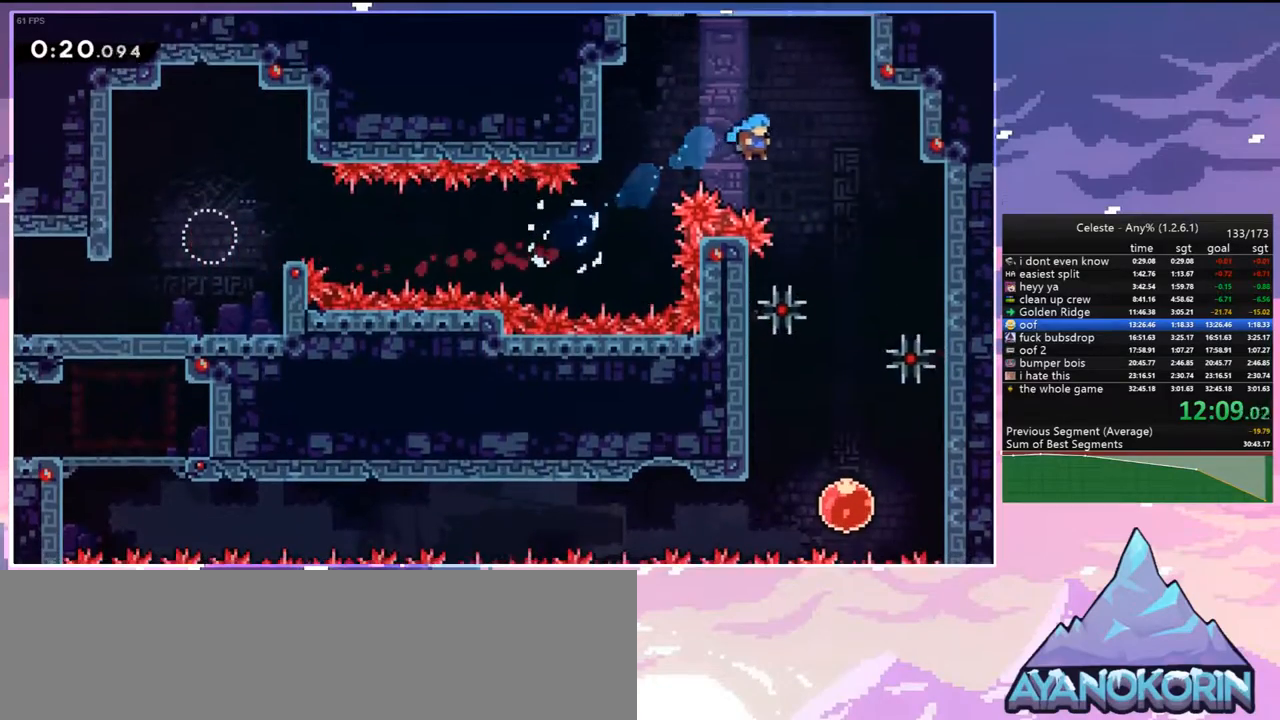
{"keys": ["down", "left"], "events": [[133, "down", "down"], [283, "right", "up"], [467, "left", "down"]]}
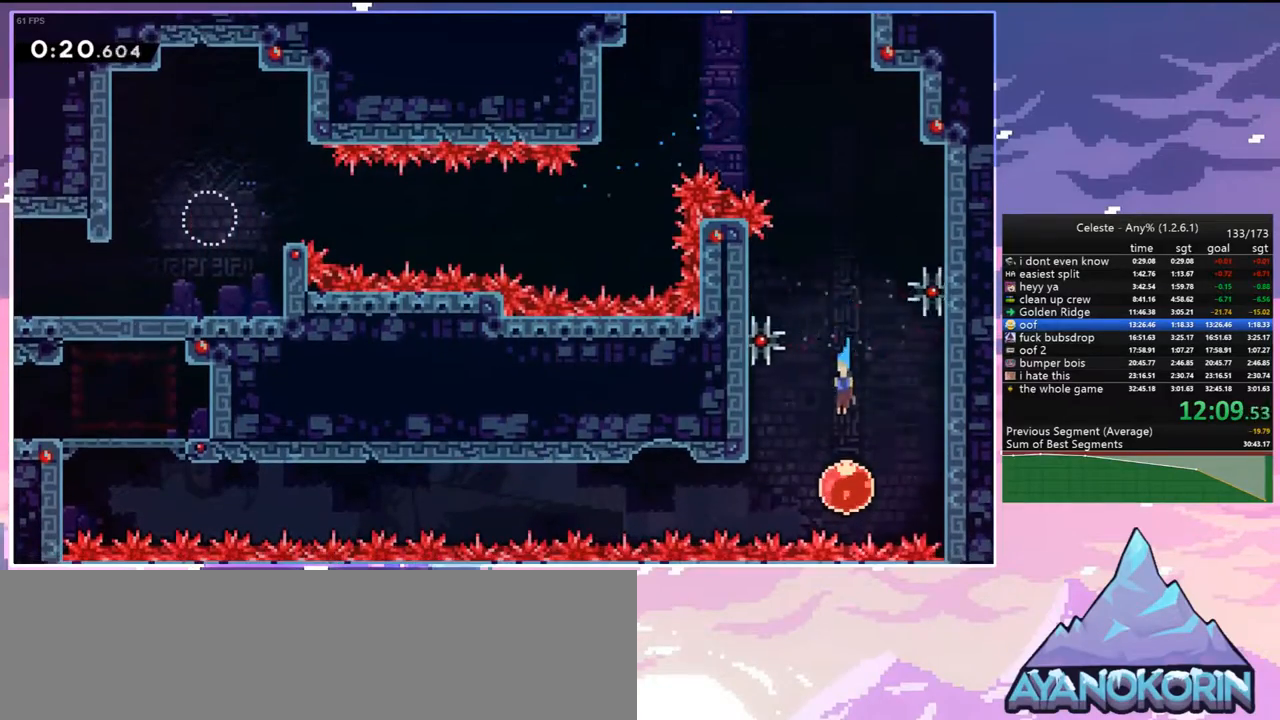
{"keys": ["left", "up"], "events": [[17, "down", "up"], [117, "dash", "down"], [200, "dash", "up"], [300, "up", "down"]]}
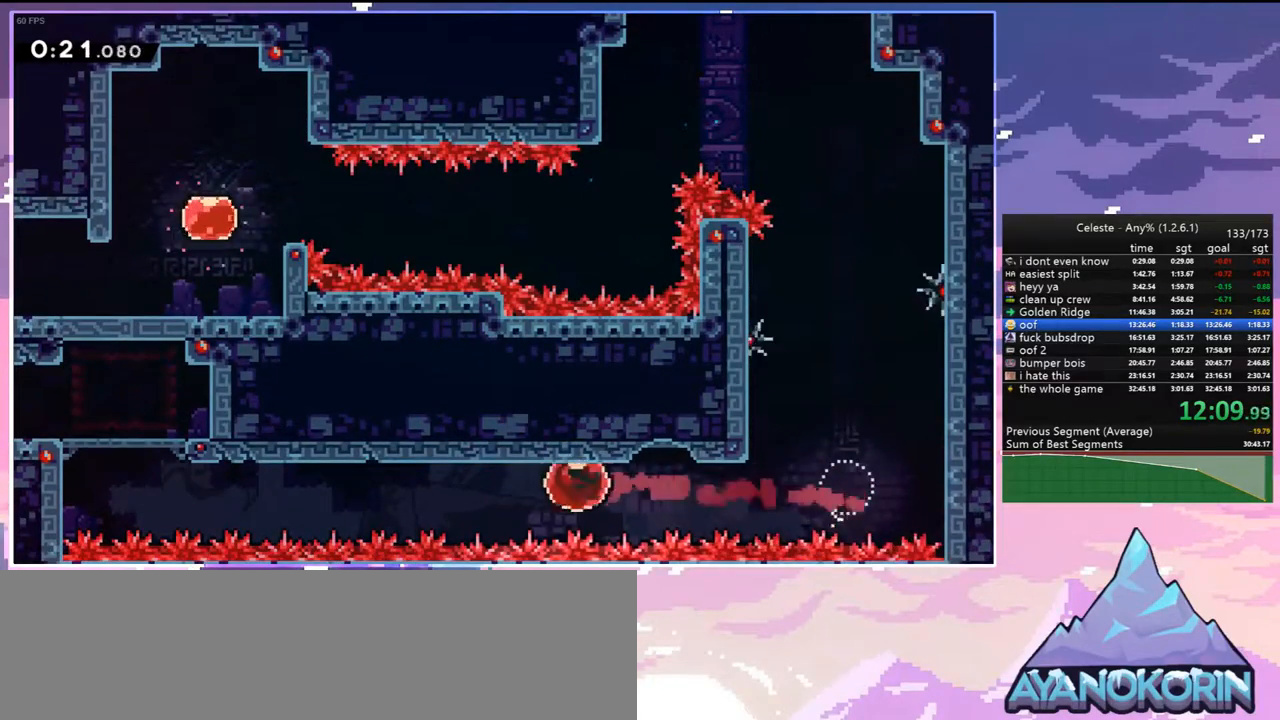
{"keys": ["left", "up"], "events": []}
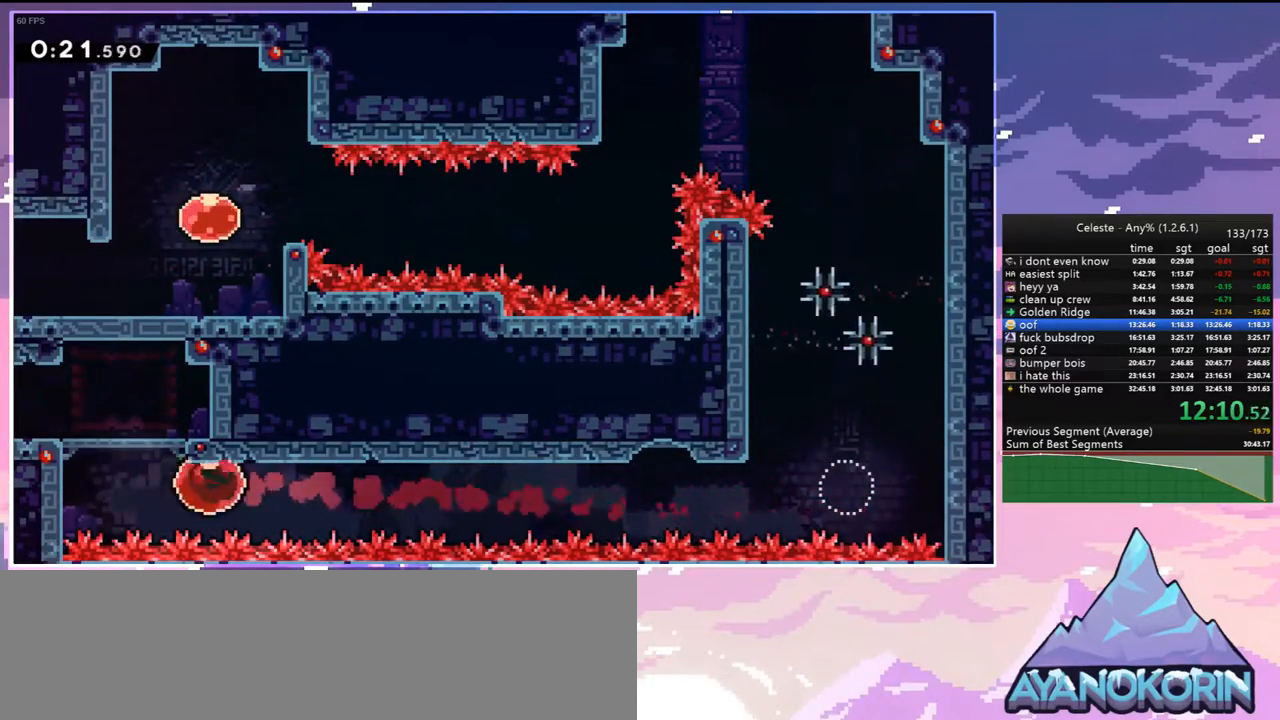
{"keys": ["left"], "events": [[100, "dash", "down"], [133, "grab", "down"], [233, "jump", "down"], [283, "dash", "up"], [367, "grab", "up"], [417, "jump", "up"], [417, "up", "up"]]}
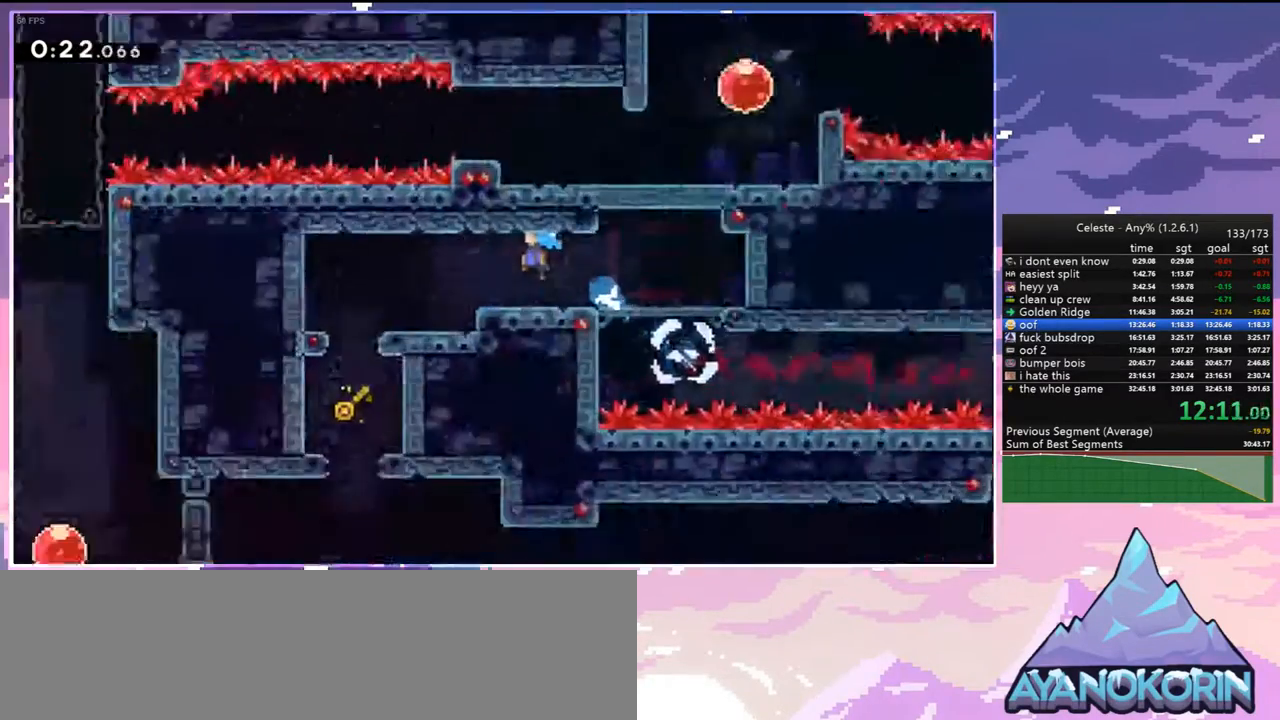
{"keys": ["left"], "events": []}
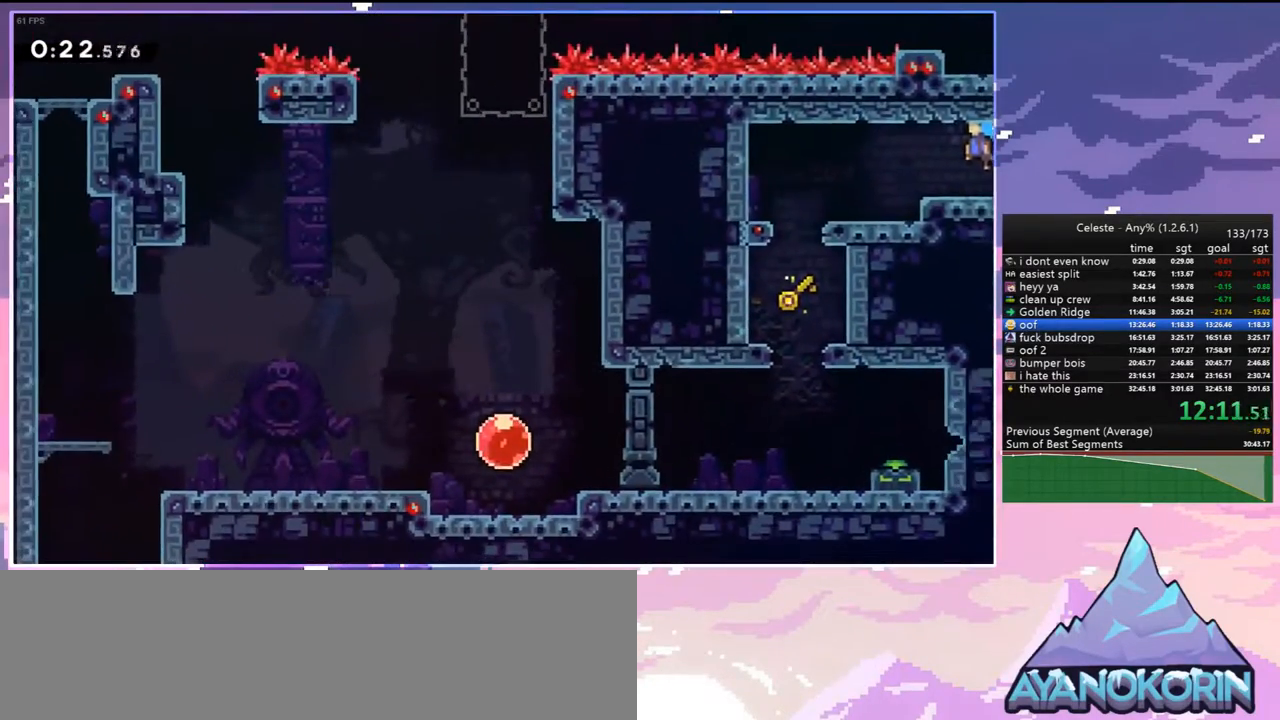
{"keys": ["down"], "events": [[167, "down", "down"], [267, "dash", "down"], [267, "left", "up"], [400, "dash", "up"]]}
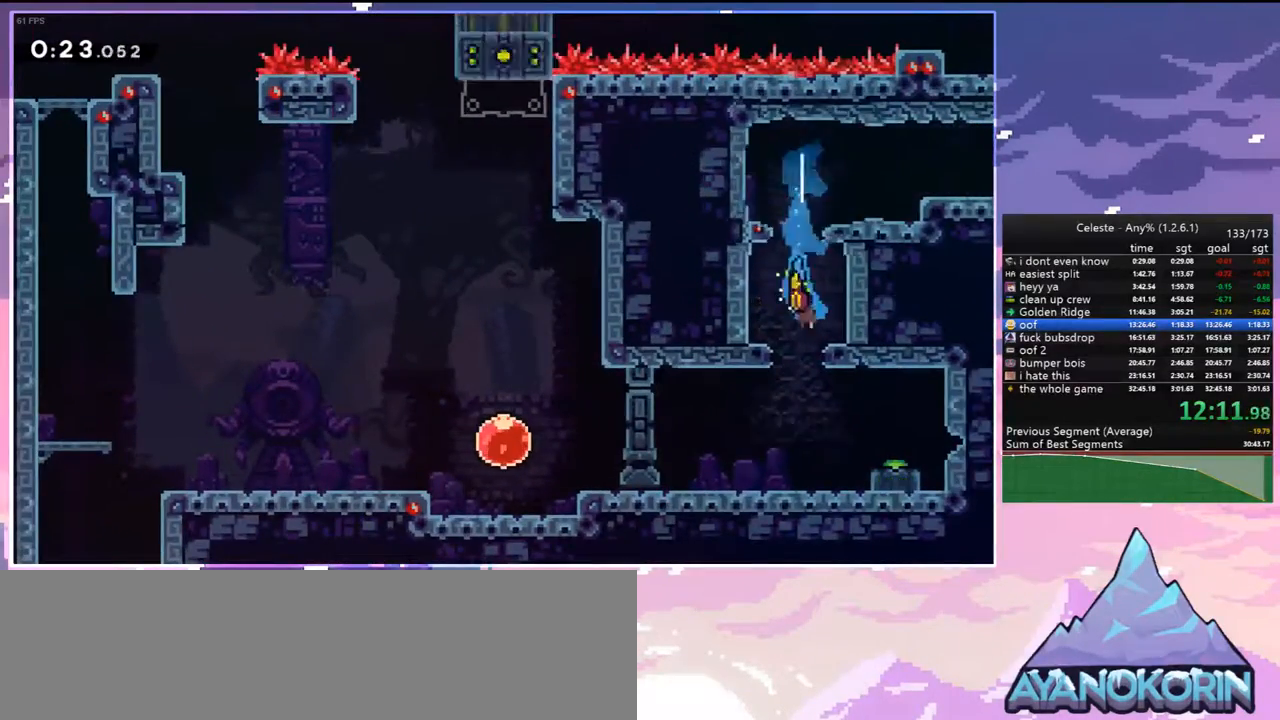
{"keys": ["dash", "down", "jump", "right"], "events": [[183, "down", "up"], [283, "down", "down"], [283, "jump", "down"], [283, "right", "down"], [467, "dash", "down"]]}
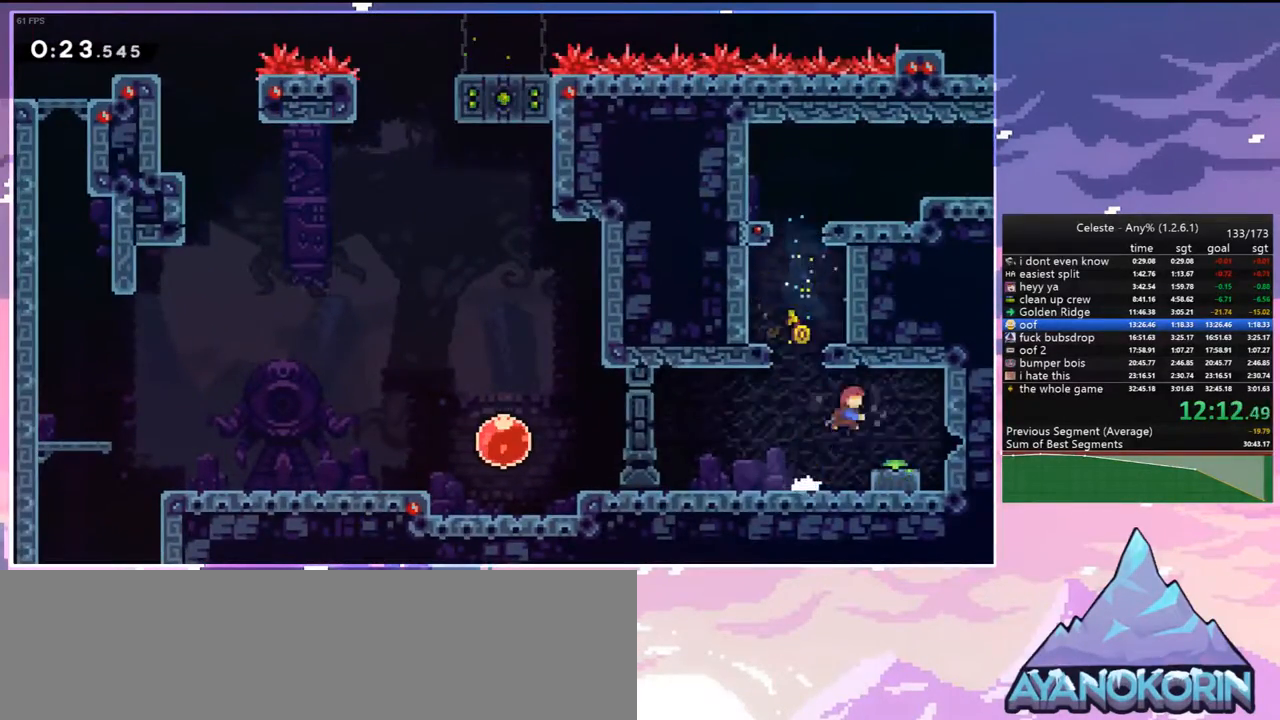
{"keys": ["dash", "down", "left"], "events": [[17, "jump", "up"], [150, "jump", "down"], [150, "left", "down"], [150, "right", "up"], [250, "dash", "up"], [300, "dash", "down"], [300, "jump", "up"], [433, "dash", "up"], [483, "dash", "down"]]}
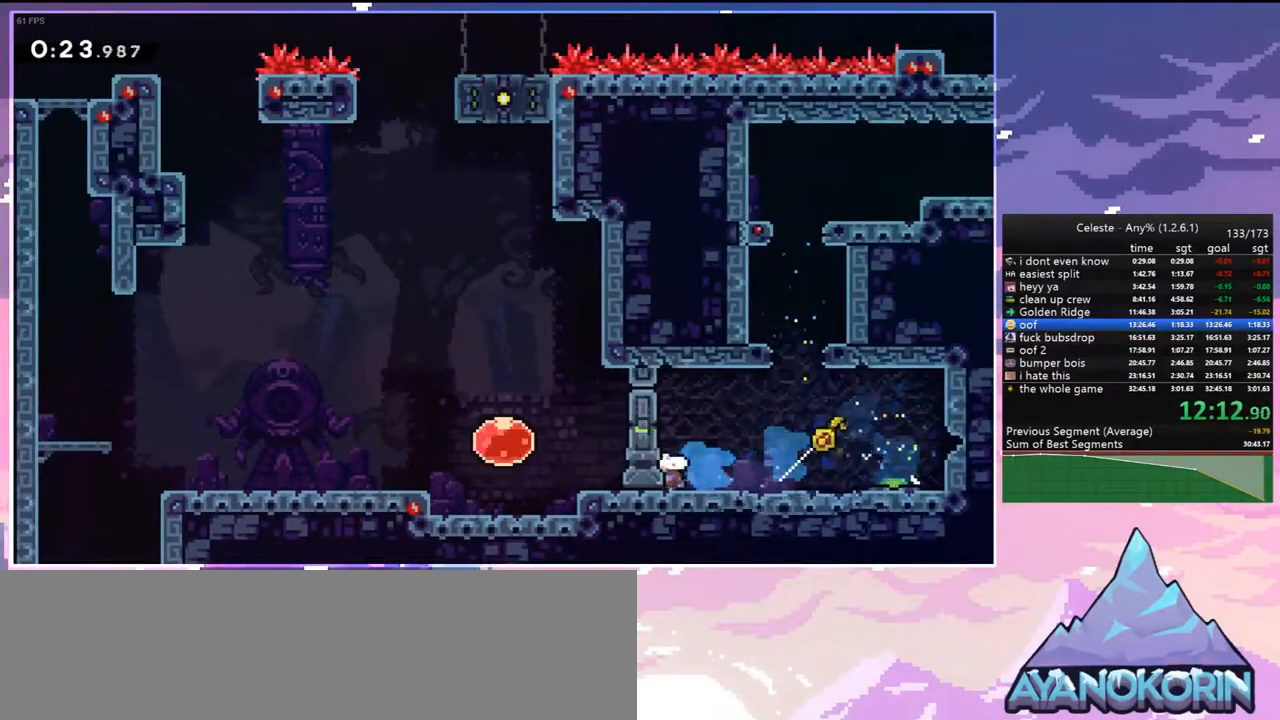
{"keys": ["left"], "events": [[83, "jump", "down"], [117, "dash", "up"], [117, "down", "up"], [167, "dash", "down"], [167, "jump", "up"], [367, "dash", "up"]]}
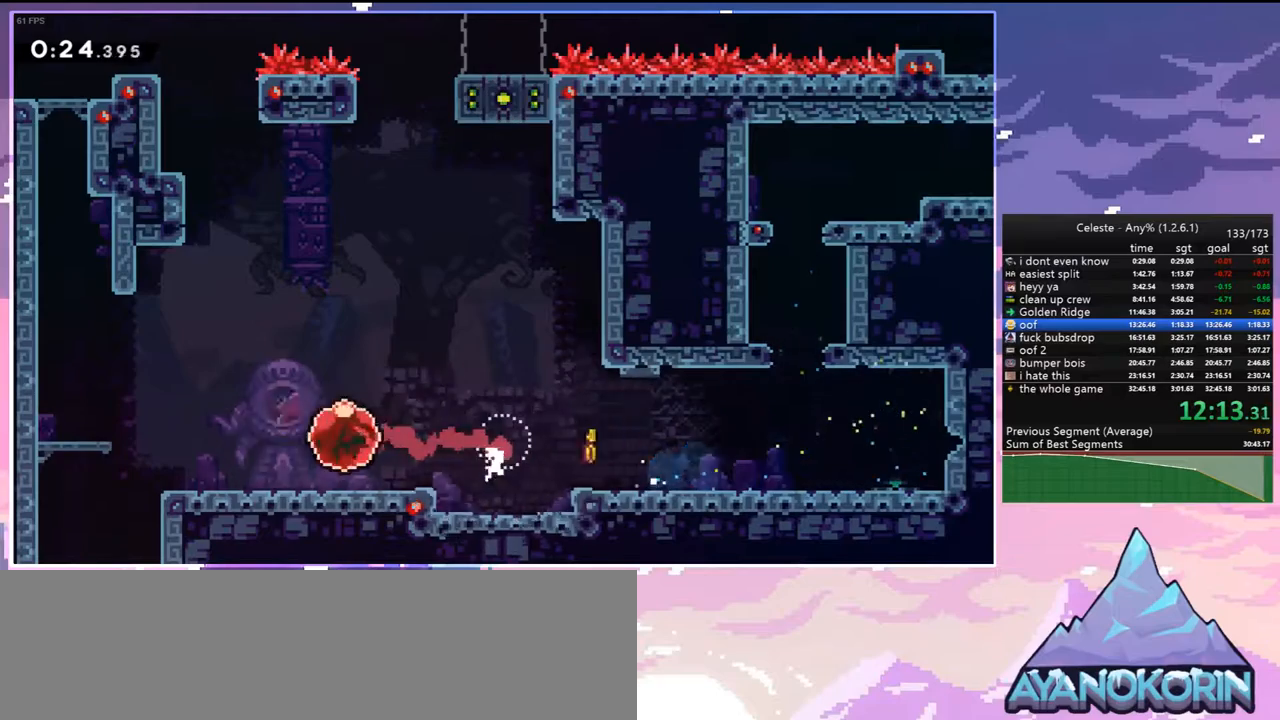
{"keys": ["dash", "down"], "events": [[150, "dash", "down"], [150, "down", "down"], [233, "down", "up"], [283, "dash", "up"], [367, "down", "down"], [417, "dash", "down"], [417, "left", "up"]]}
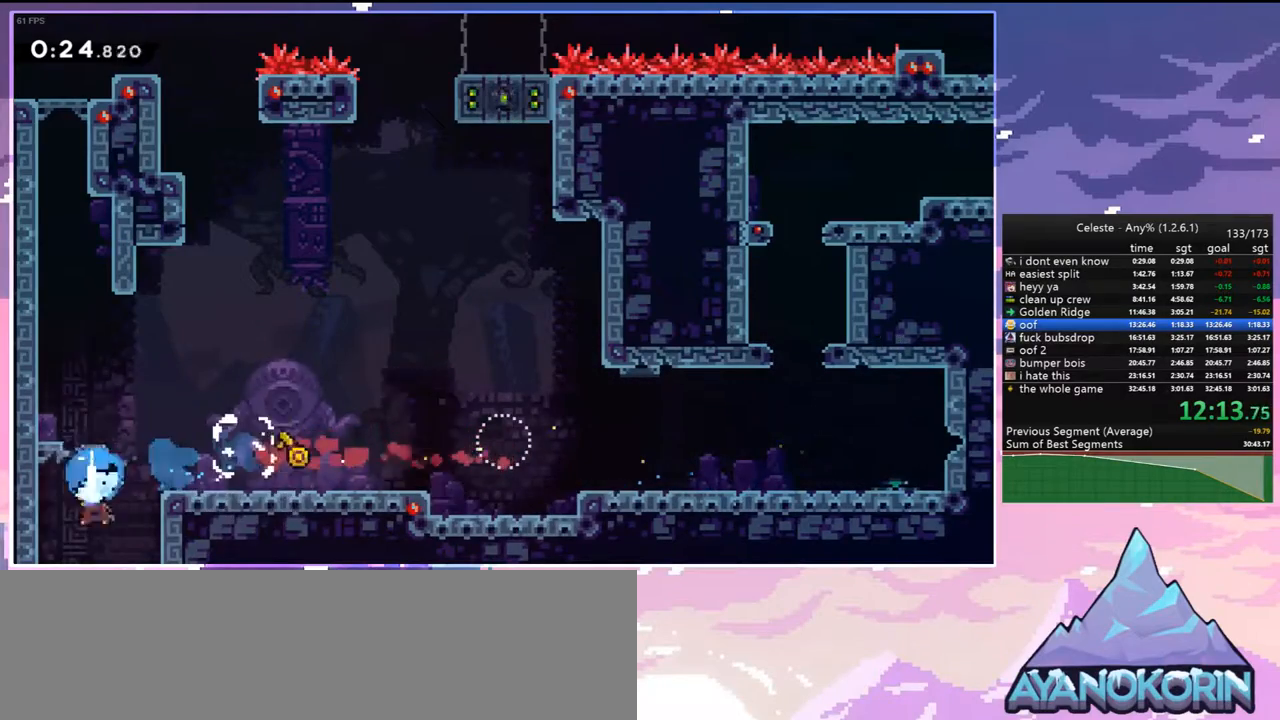
{"keys": ["down"], "events": [[67, "dash", "up"]]}